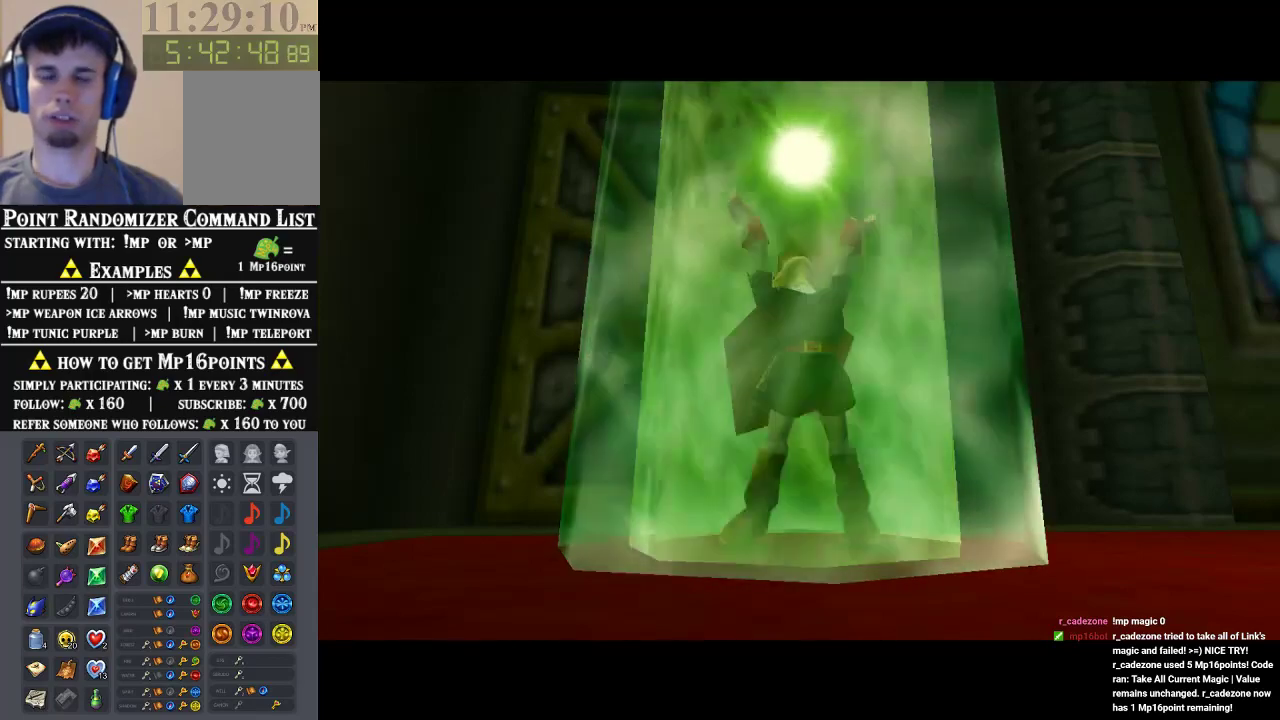
Gameplay with a controller (Nintendo layout); each line is a JSON object with the inputs held at the frame after it. "events" lists button and stick changes between this image and that frame as [ms after this image, input, new state], when the widget could be followed in between. Not read: L3 R3 Z.
{"buttons": [], "left_stick": "right", "events": [[167, "left_stick", "up-right"], [333, "left_stick", "right"]]}
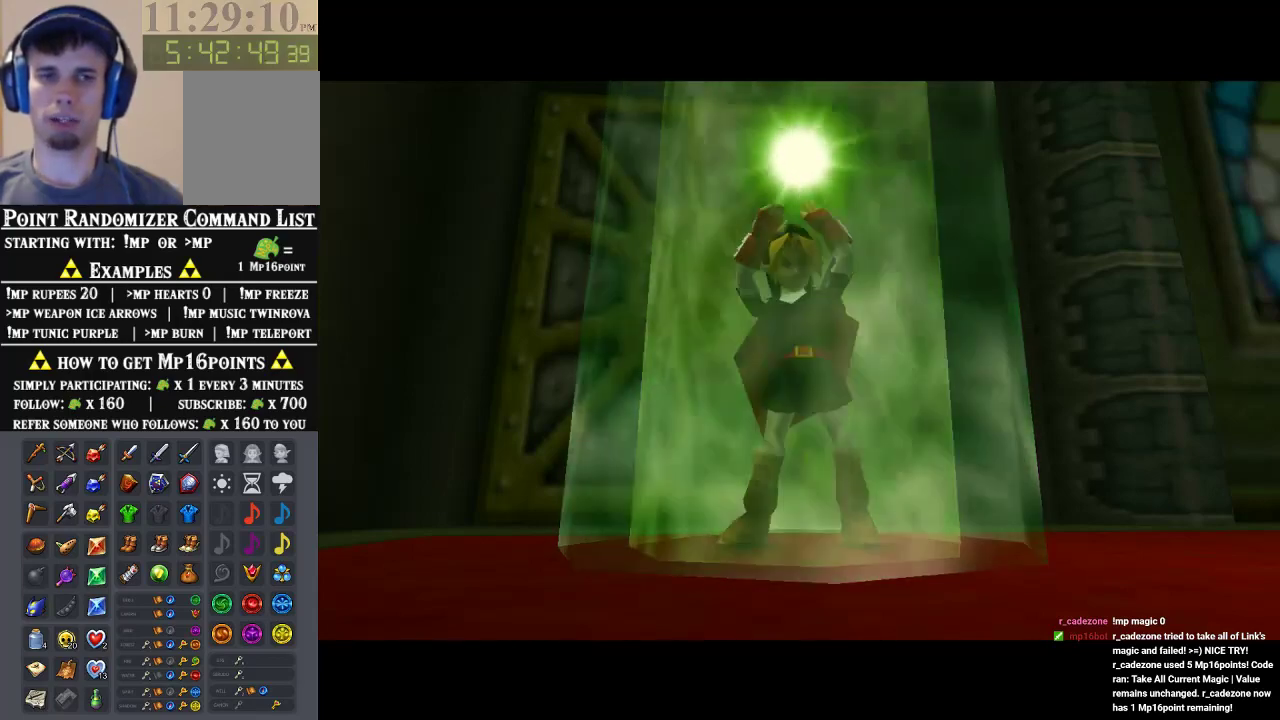
{"buttons": [], "left_stick": "right", "events": []}
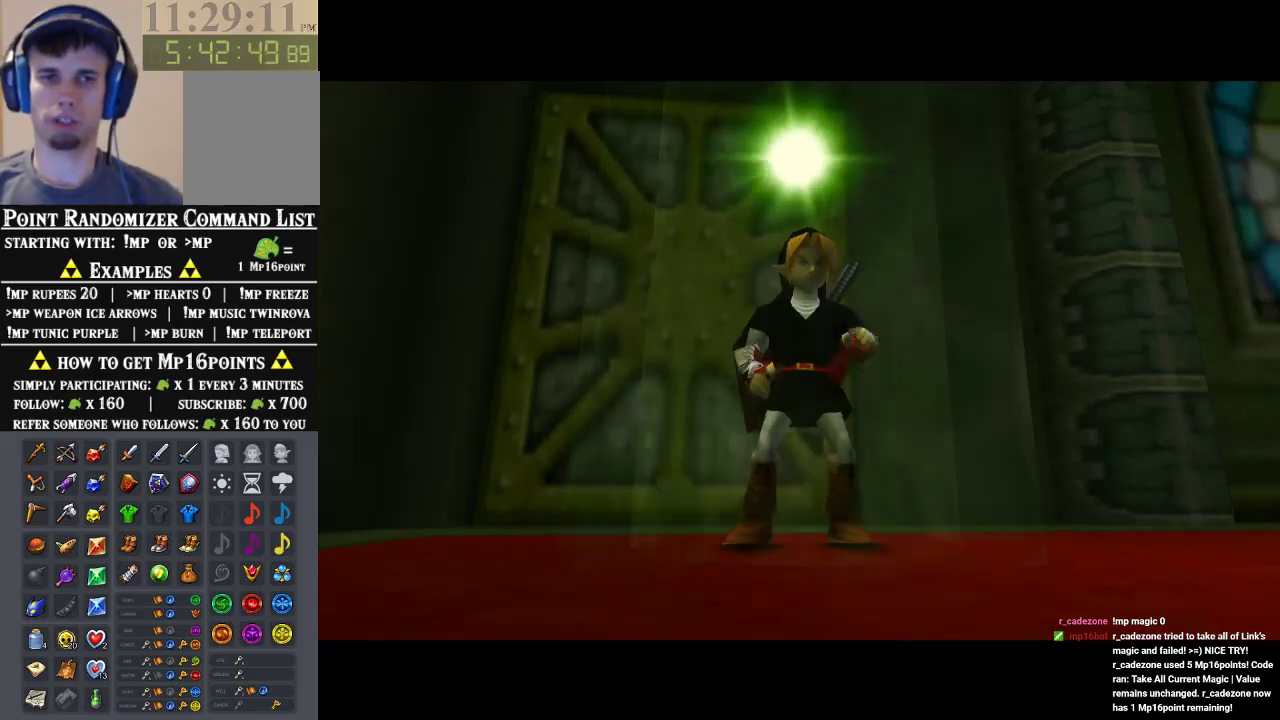
{"buttons": ["A"], "left_stick": "right", "events": [[367, "A", "down"]]}
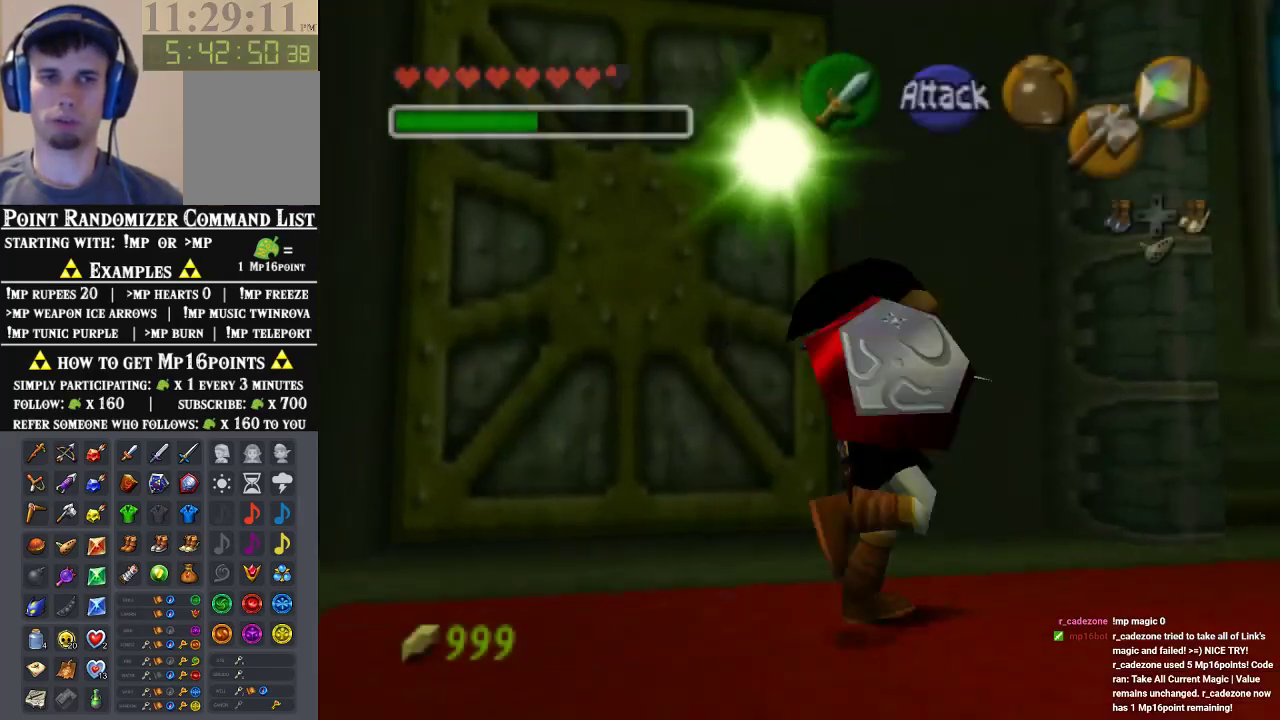
{"buttons": [], "left_stick": "up-right", "events": [[67, "A", "up"], [267, "left_stick", "up-right"]]}
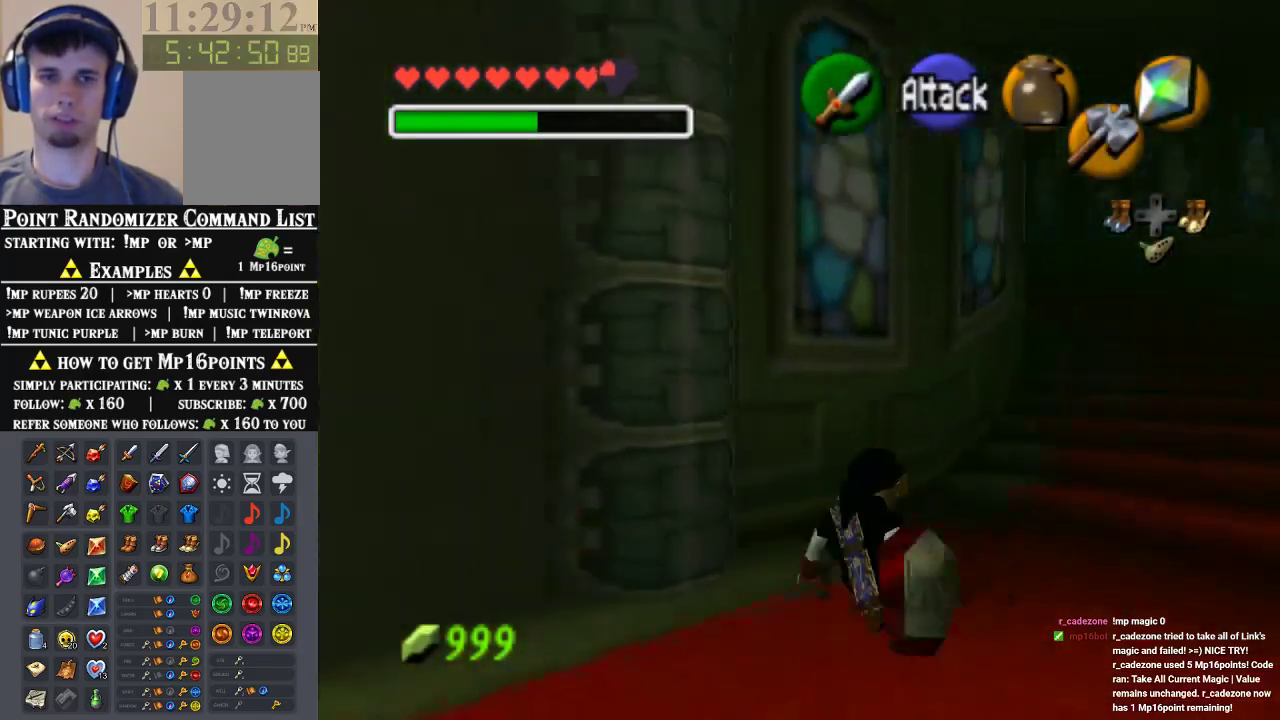
{"buttons": [], "left_stick": "up", "events": [[133, "A", "down"], [300, "A", "up"], [500, "left_stick", "up"]]}
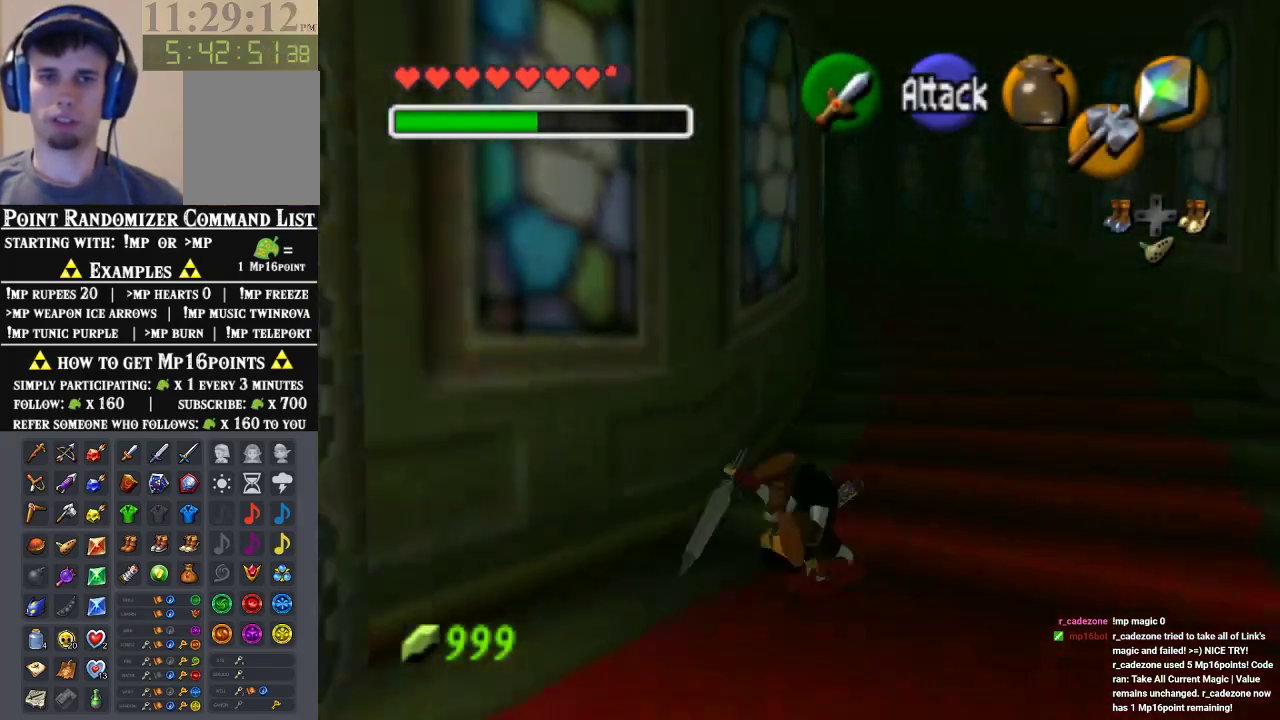
{"buttons": ["A"], "left_stick": "up", "events": [[433, "A", "down"]]}
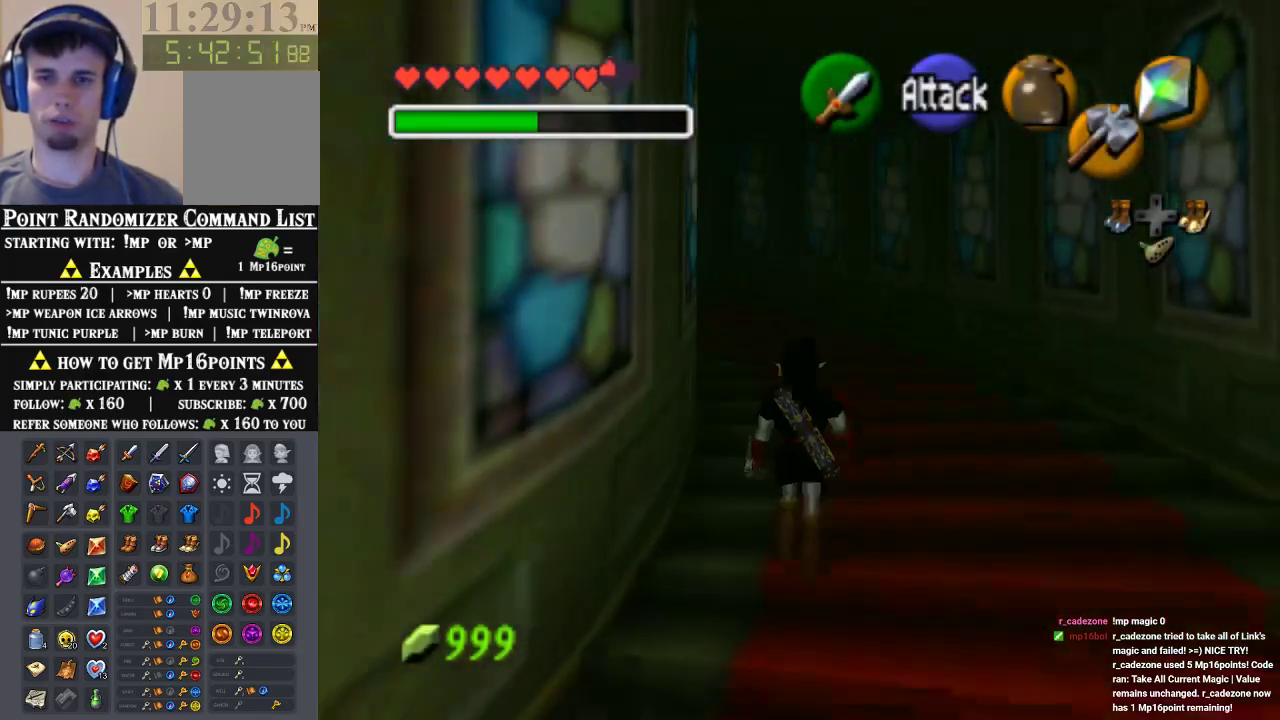
{"buttons": [], "left_stick": "up-left", "events": [[133, "A", "up"], [467, "left_stick", "up-left"]]}
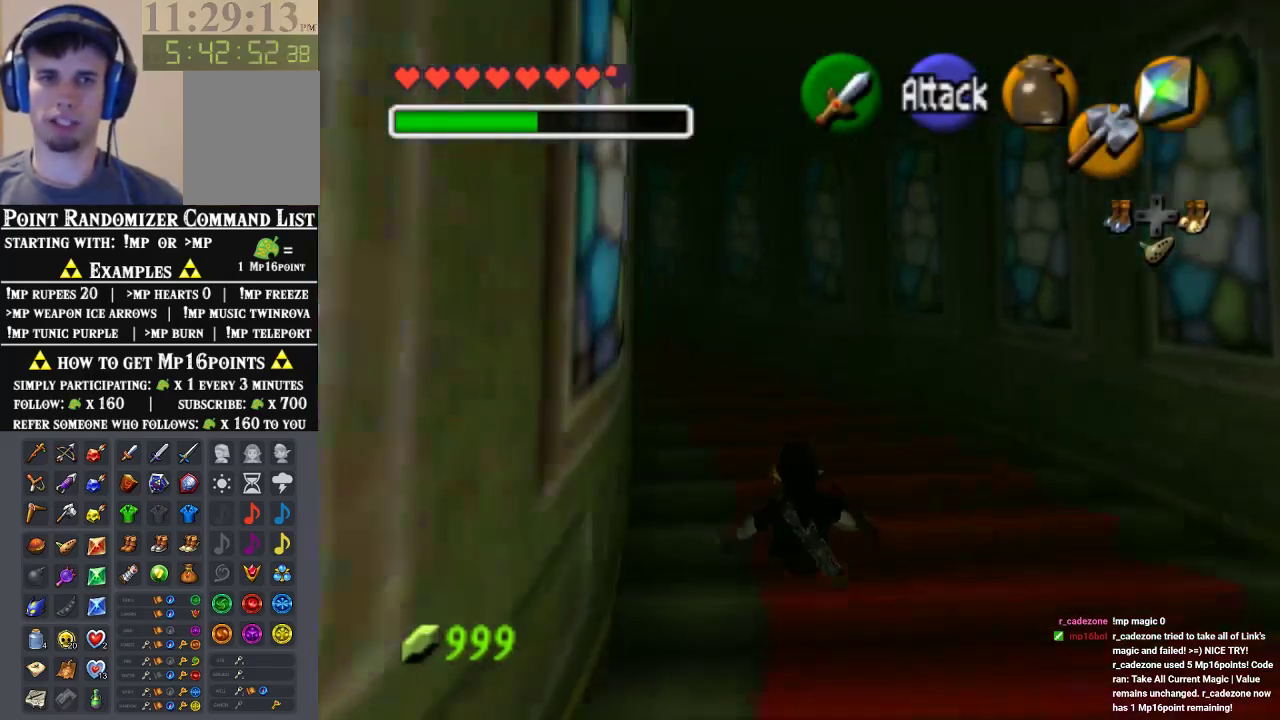
{"buttons": [], "left_stick": "up-left", "events": [[167, "A", "down"], [333, "A", "up"]]}
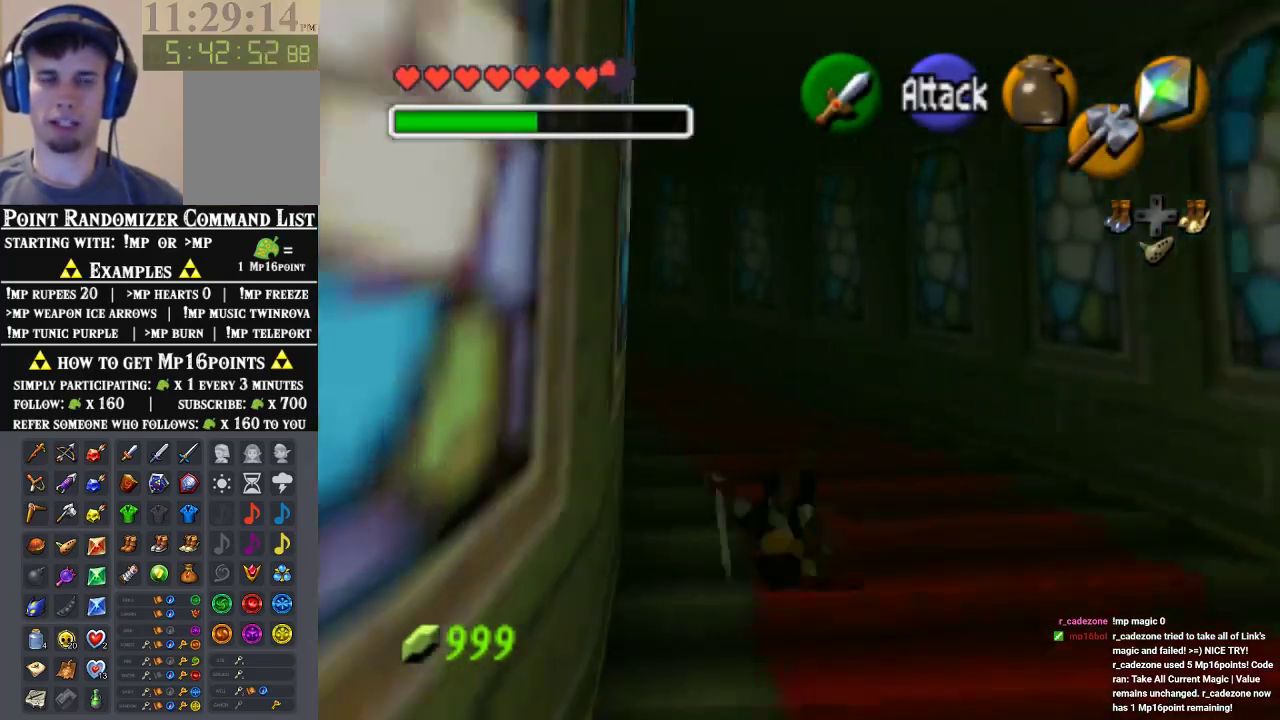
{"buttons": ["A"], "left_stick": "up-left", "events": [[433, "A", "down"]]}
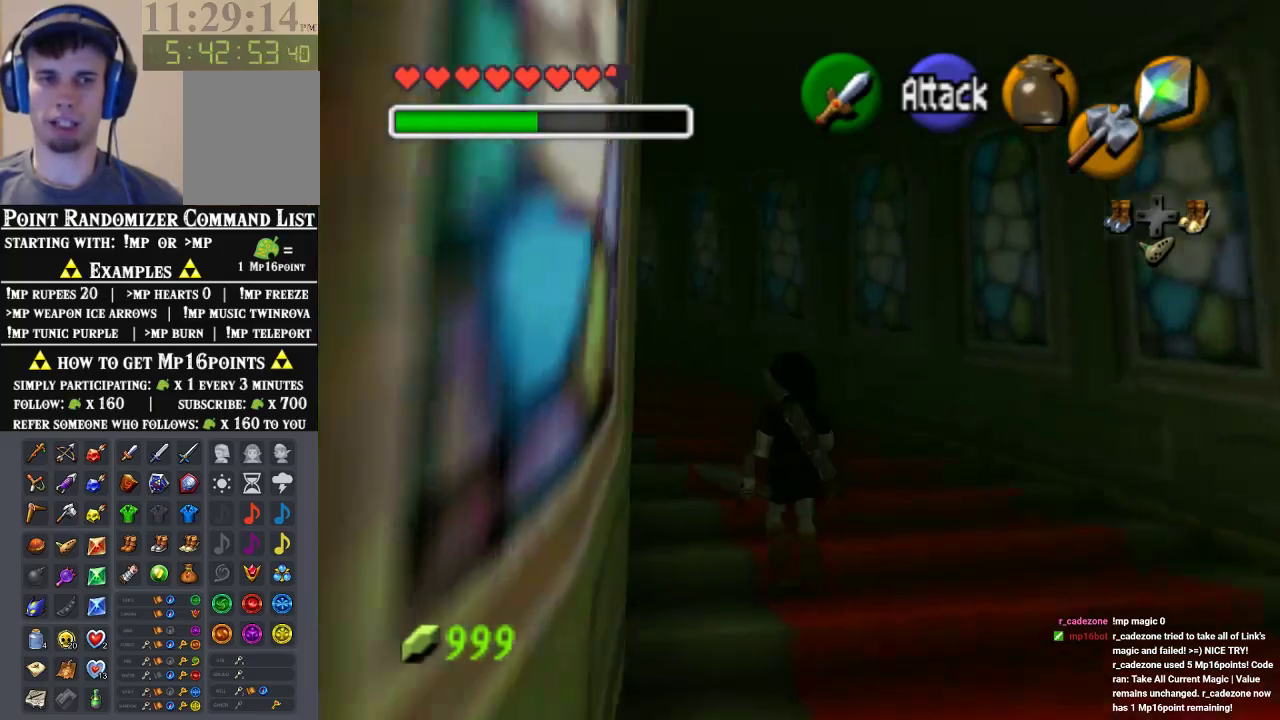
{"buttons": [], "left_stick": "up", "events": [[100, "A", "up"], [267, "left_stick", "up"]]}
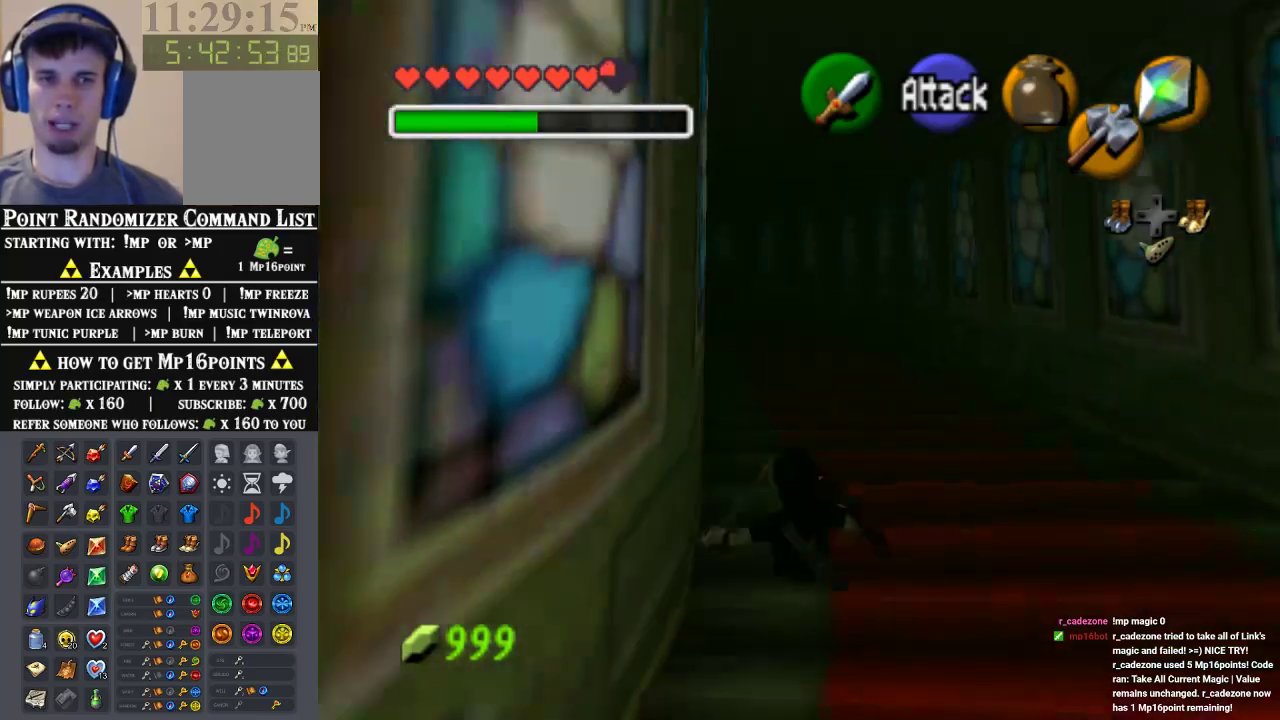
{"buttons": [], "left_stick": "up", "events": [[267, "A", "down"], [433, "A", "up"]]}
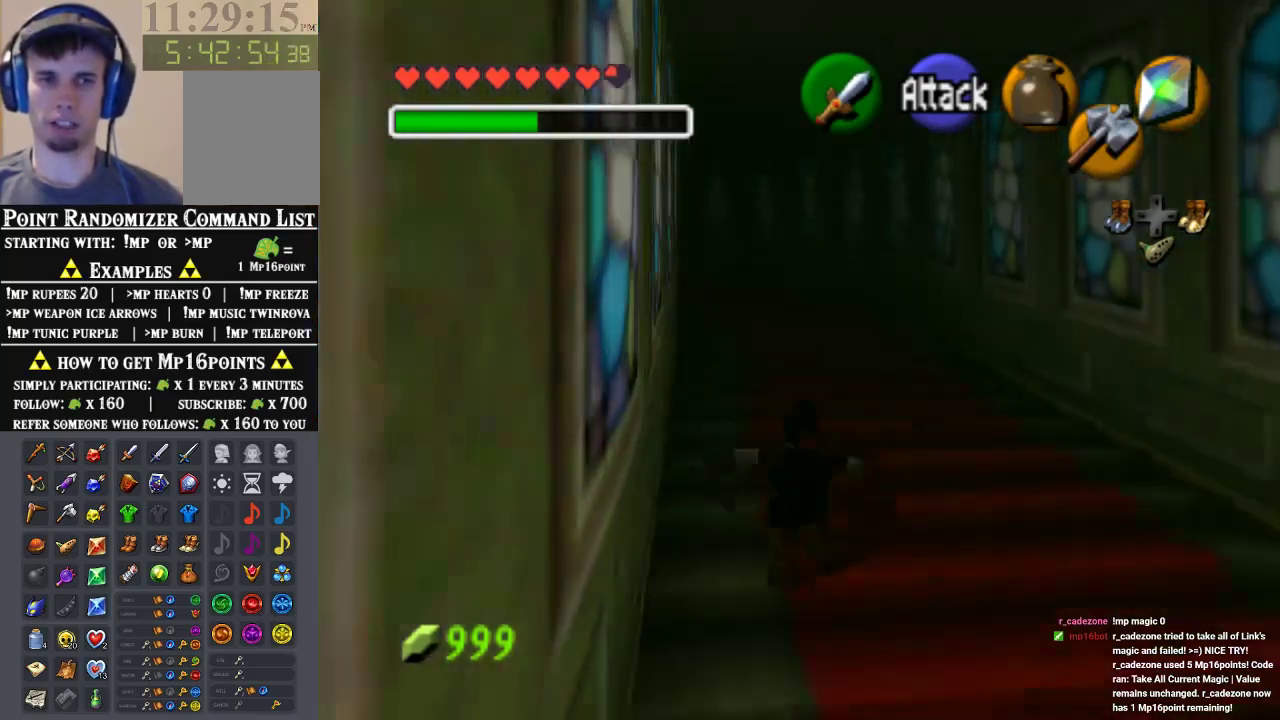
{"buttons": [], "left_stick": "up-left", "events": [[333, "left_stick", "up-left"]]}
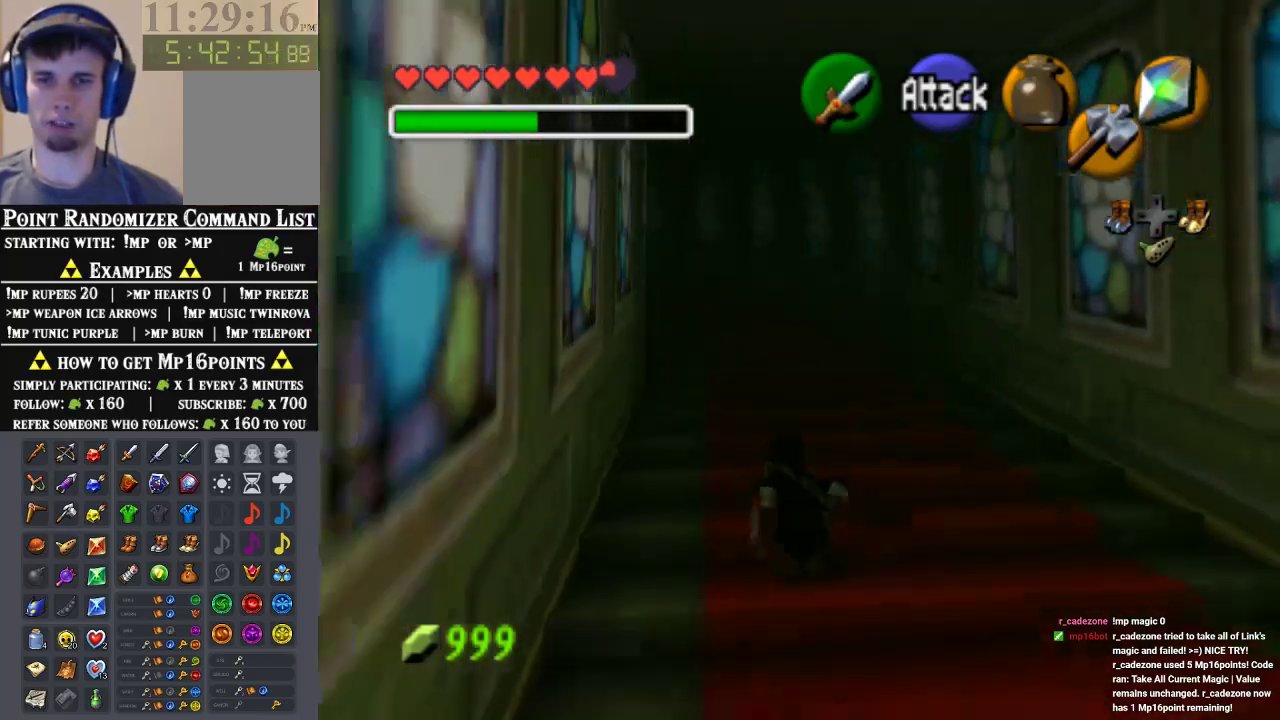
{"buttons": [], "left_stick": "up-left", "events": [[67, "A", "down"], [233, "A", "up"]]}
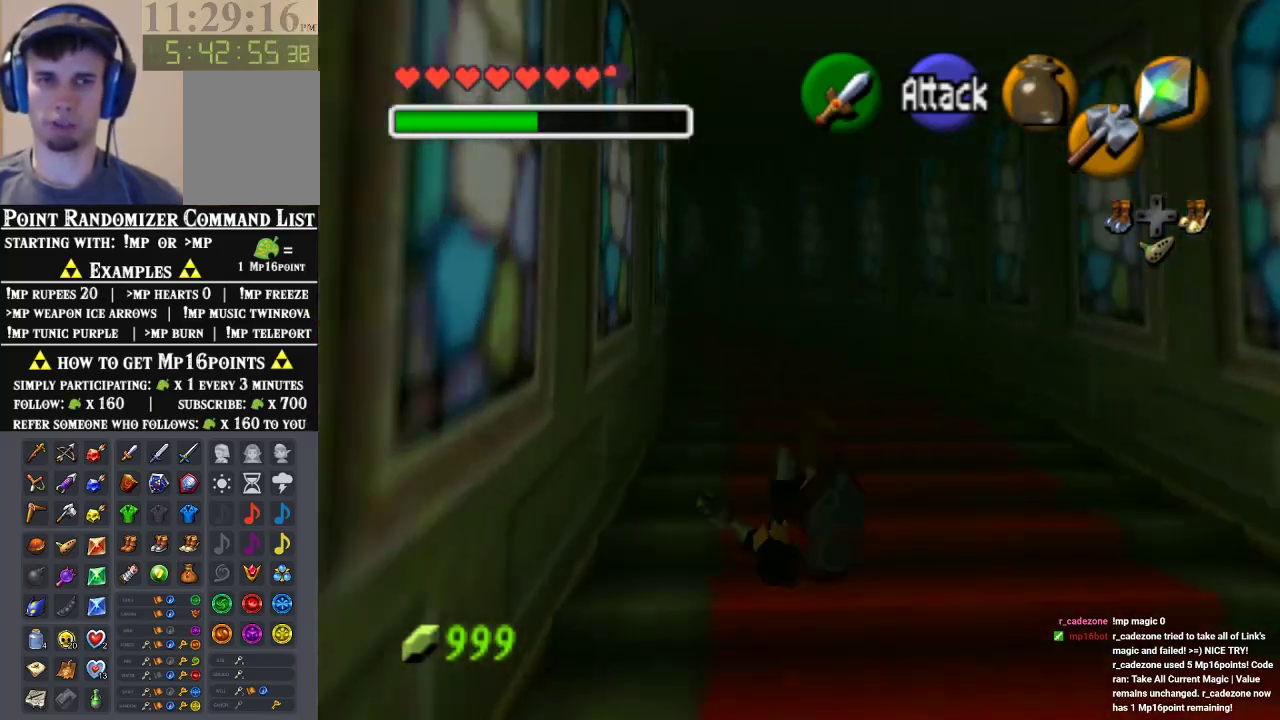
{"buttons": [], "left_stick": "up-left", "events": [[300, "A", "down"], [500, "A", "up"]]}
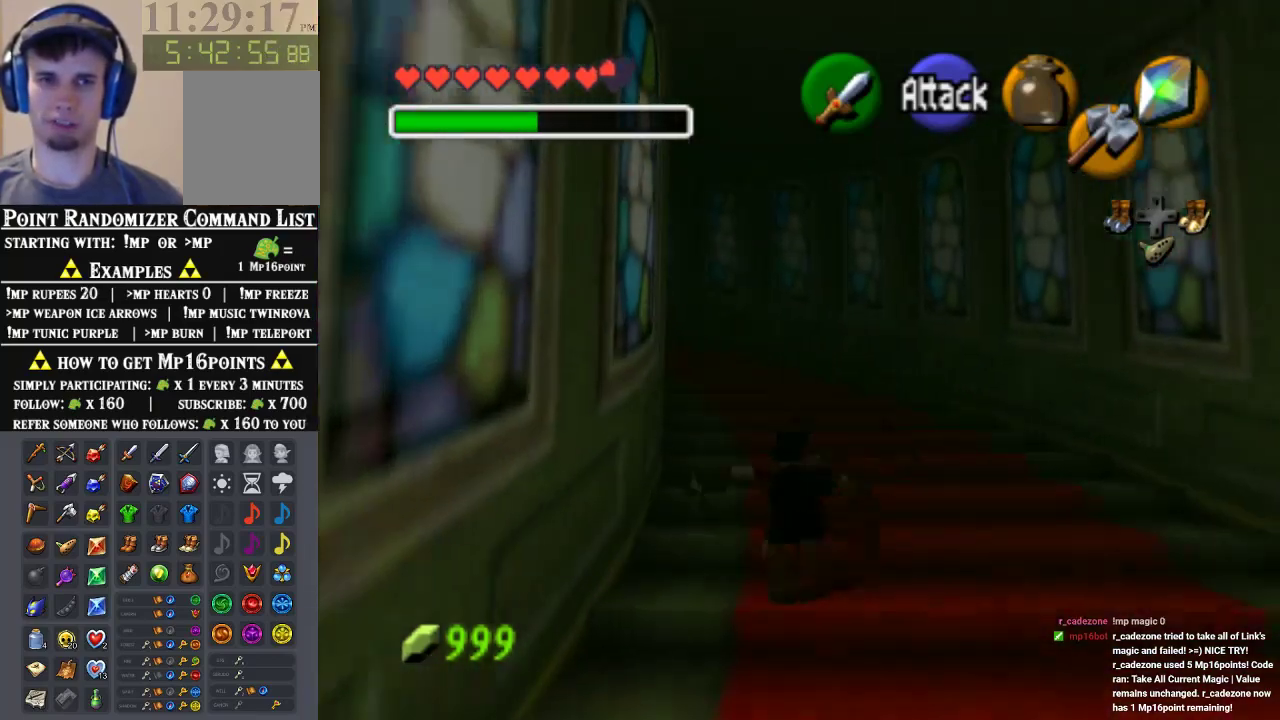
{"buttons": [], "left_stick": "up-left", "events": []}
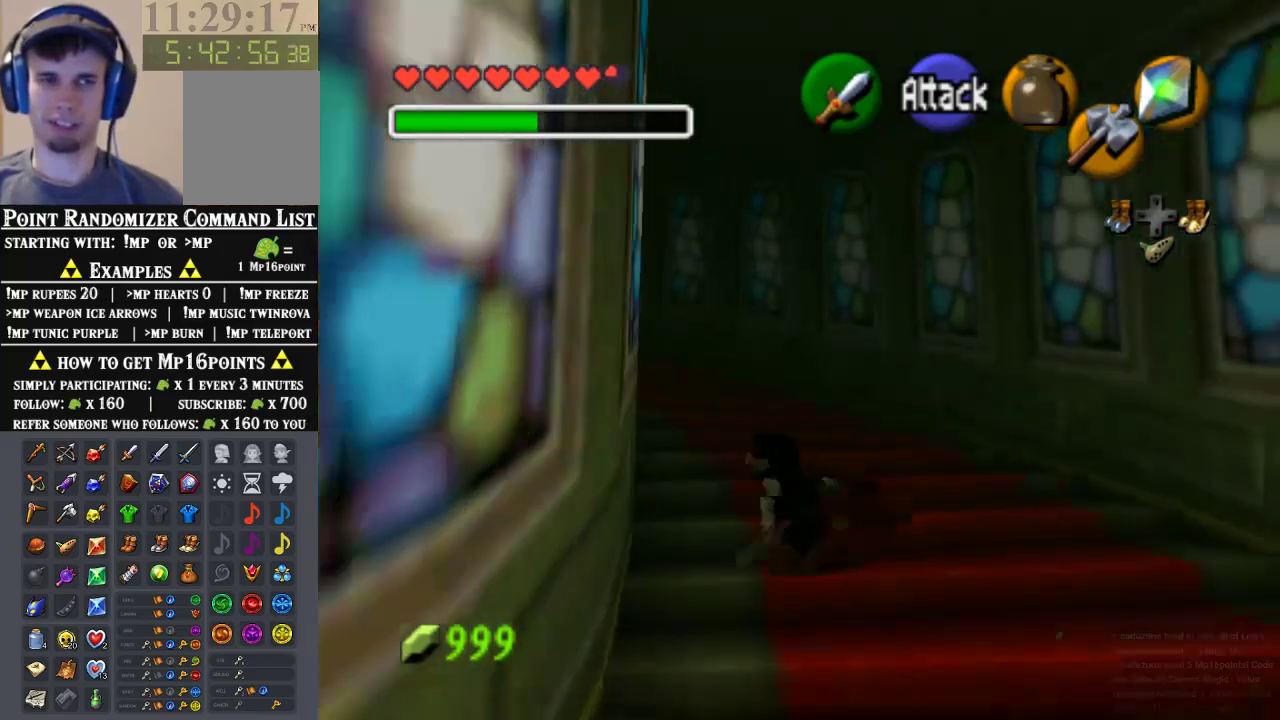
{"buttons": [], "left_stick": "up-left", "events": [[33, "A", "down"], [200, "A", "up"]]}
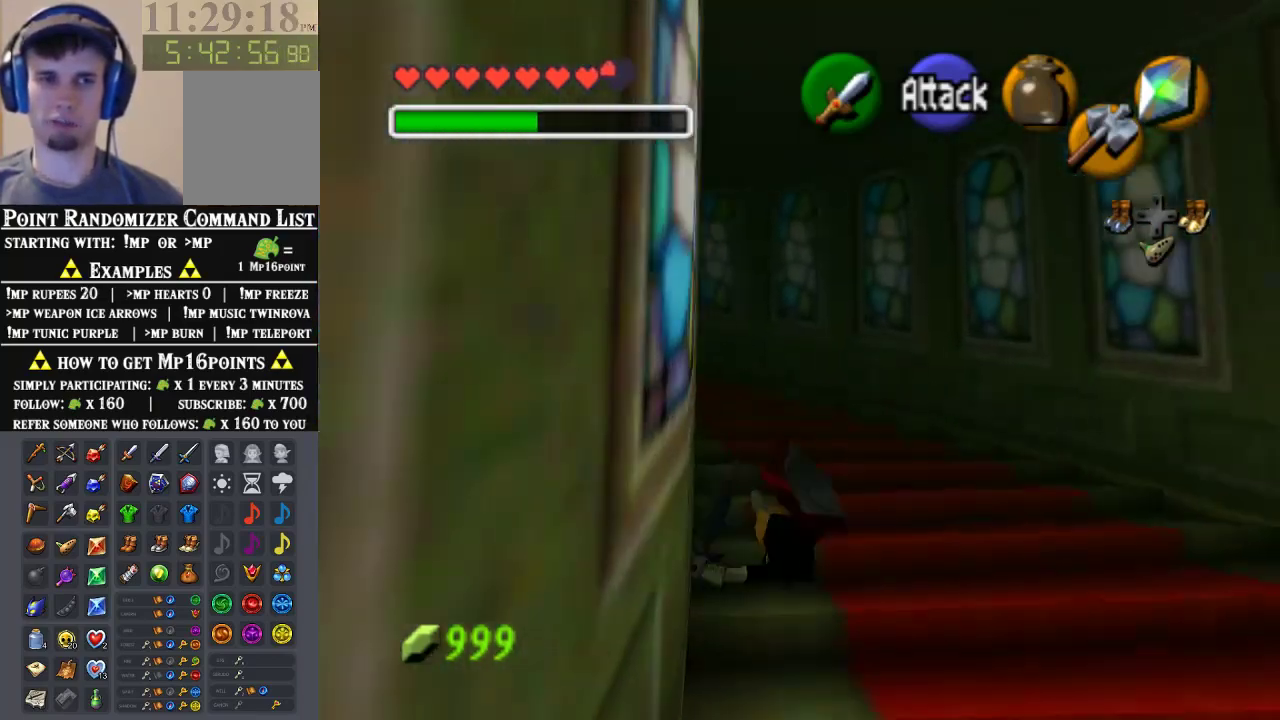
{"buttons": [], "left_stick": "up-left", "events": [[233, "A", "down"], [467, "A", "up"]]}
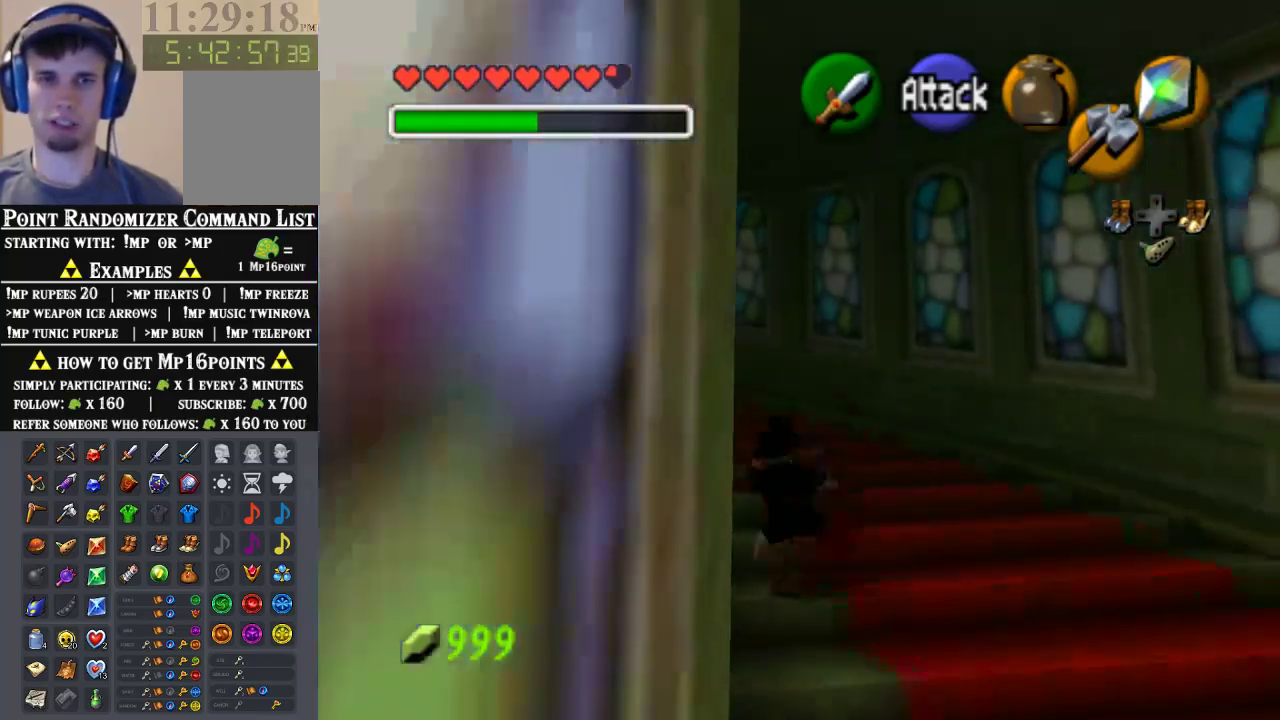
{"buttons": ["A"], "left_stick": "up-left", "events": [[467, "A", "down"]]}
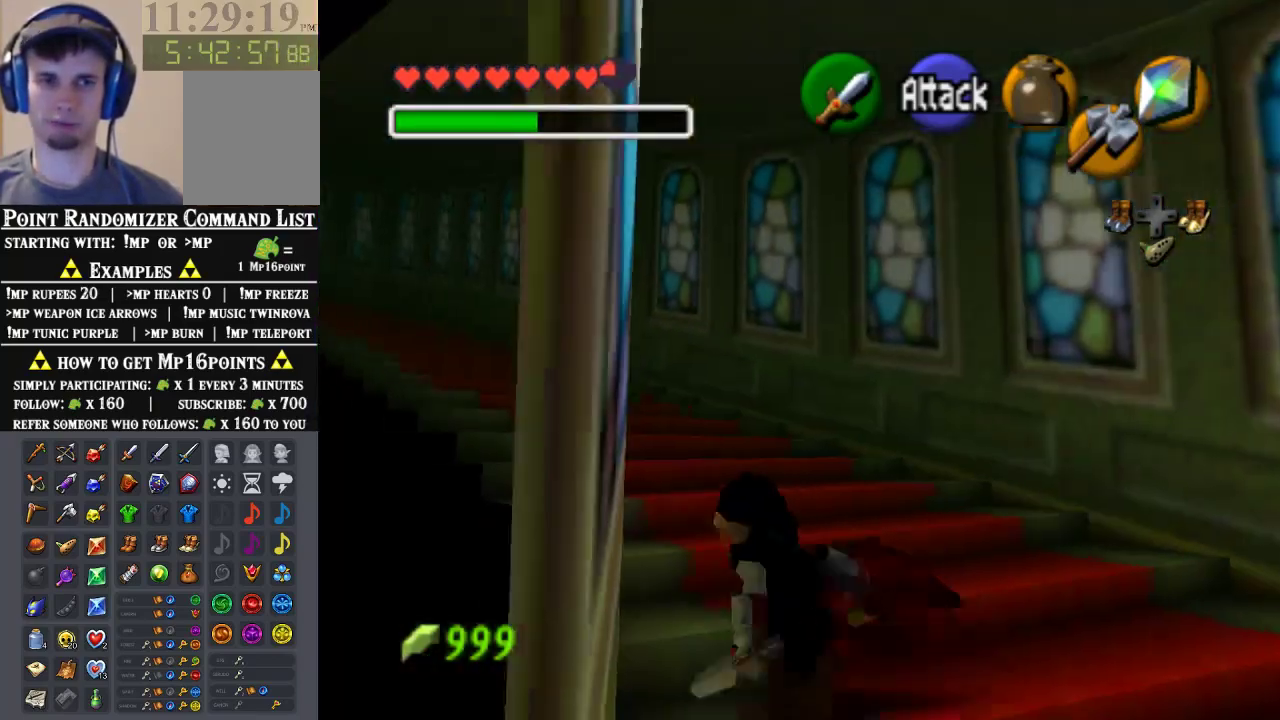
{"buttons": [], "left_stick": "up-left", "events": [[167, "A", "up"]]}
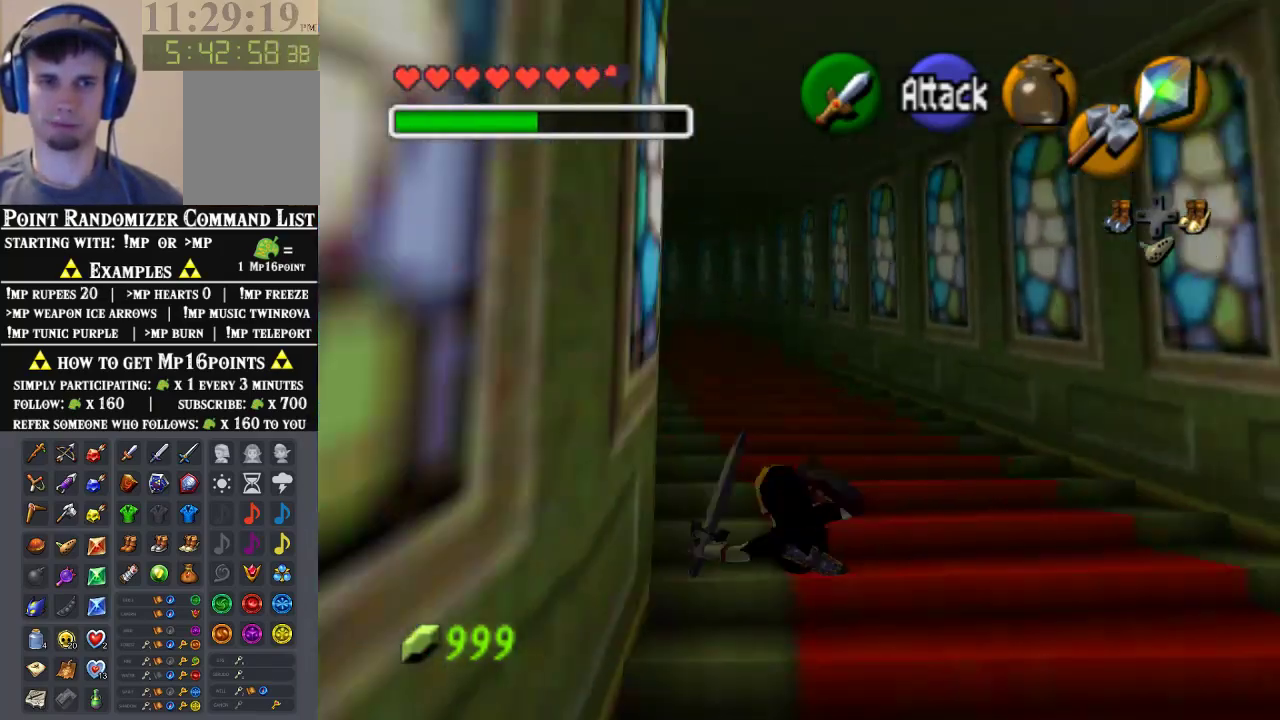
{"buttons": [], "left_stick": "up", "events": [[233, "A", "down"], [400, "A", "up"], [500, "left_stick", "up"]]}
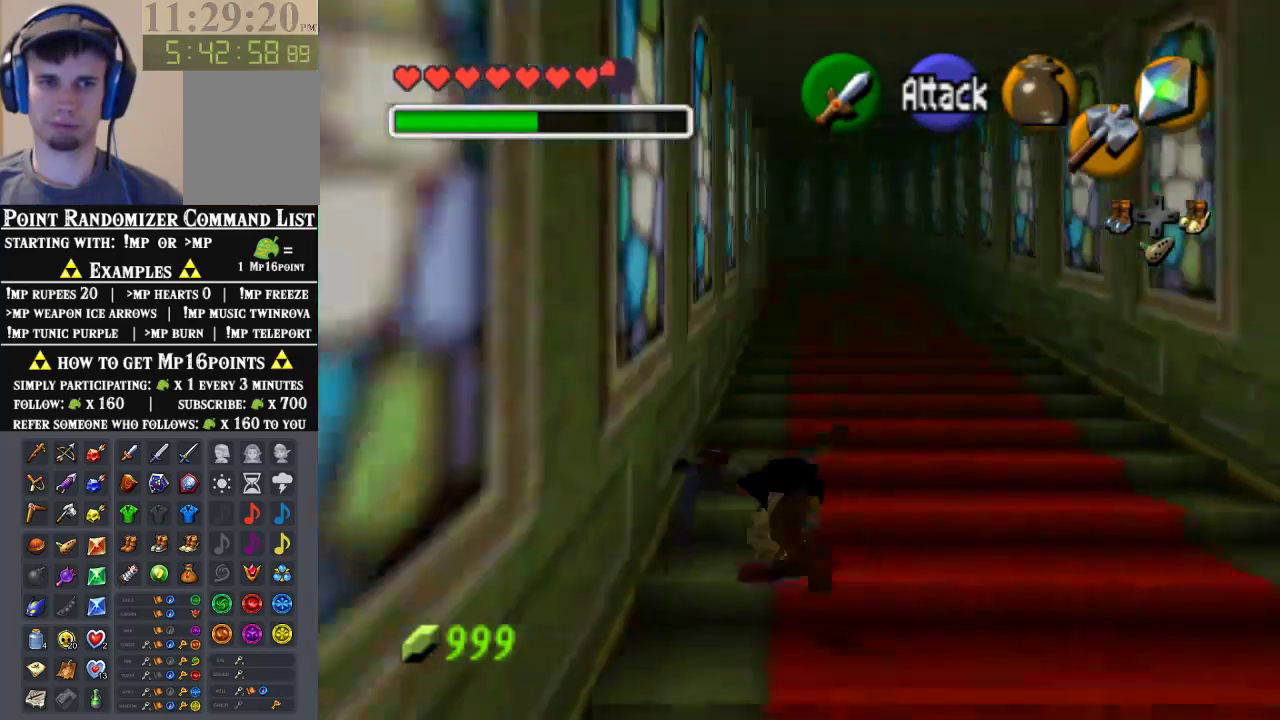
{"buttons": [], "left_stick": "up-right", "events": [[333, "left_stick", "up-right"]]}